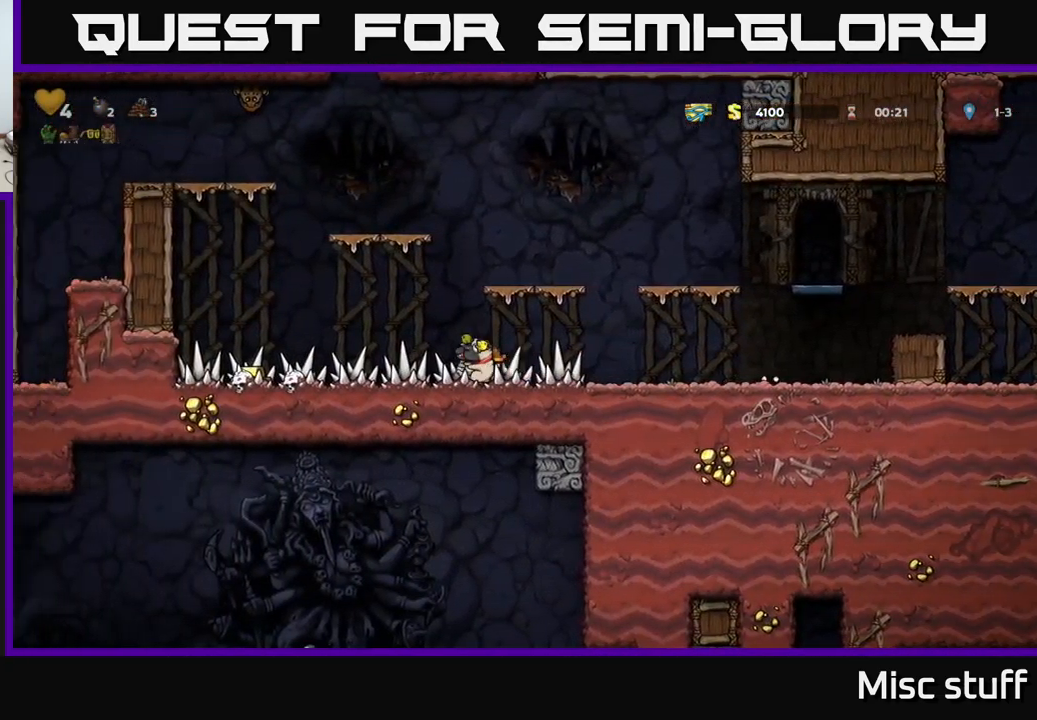
Gameplay with a controller (Xbox layout); each line is a JSON object with the inputs held at the frame after it. "events" lists button and stick changes between this image and that frame as [ms after this image, input, new state], when the widget could be followed in between. Not read: right_stick.
{"buttons": ["DPAD_RIGHT"], "left_stick": "center", "events": [[416, "DPAD_LEFT", "up"], [466, "DPAD_RIGHT", "down"]]}
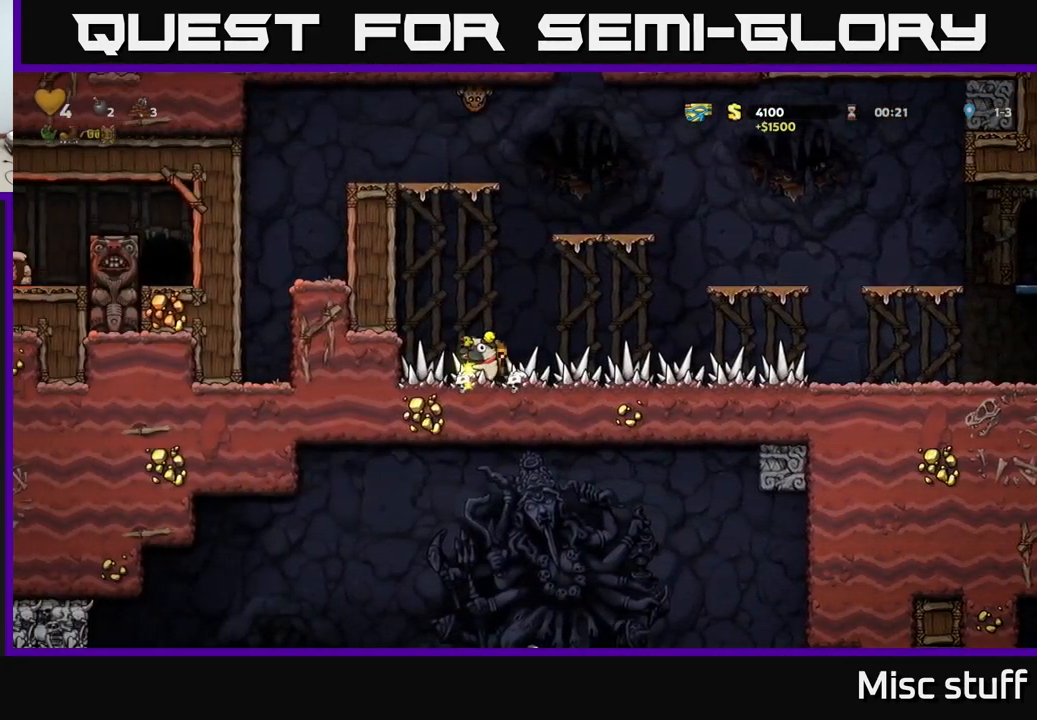
{"buttons": ["DPAD_RIGHT"], "left_stick": "center", "events": []}
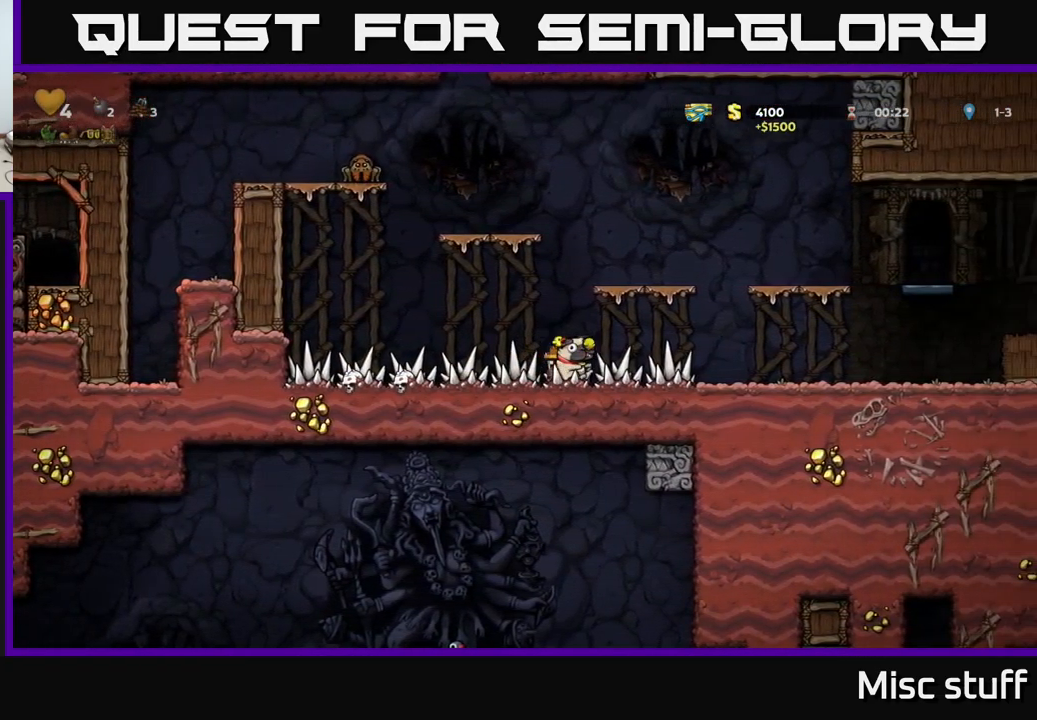
{"buttons": ["DPAD_DOWN"], "left_stick": "center", "events": [[83, "DPAD_DOWN", "down"], [100, "DPAD_RIGHT", "up"]]}
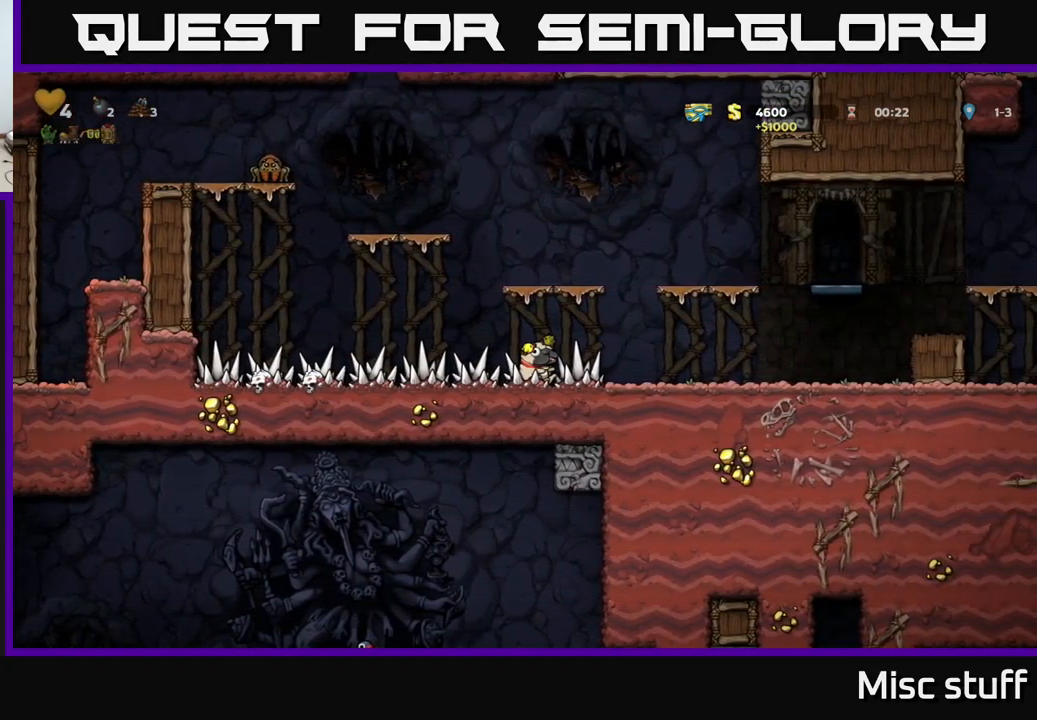
{"buttons": ["DPAD_DOWN"], "left_stick": "center", "events": []}
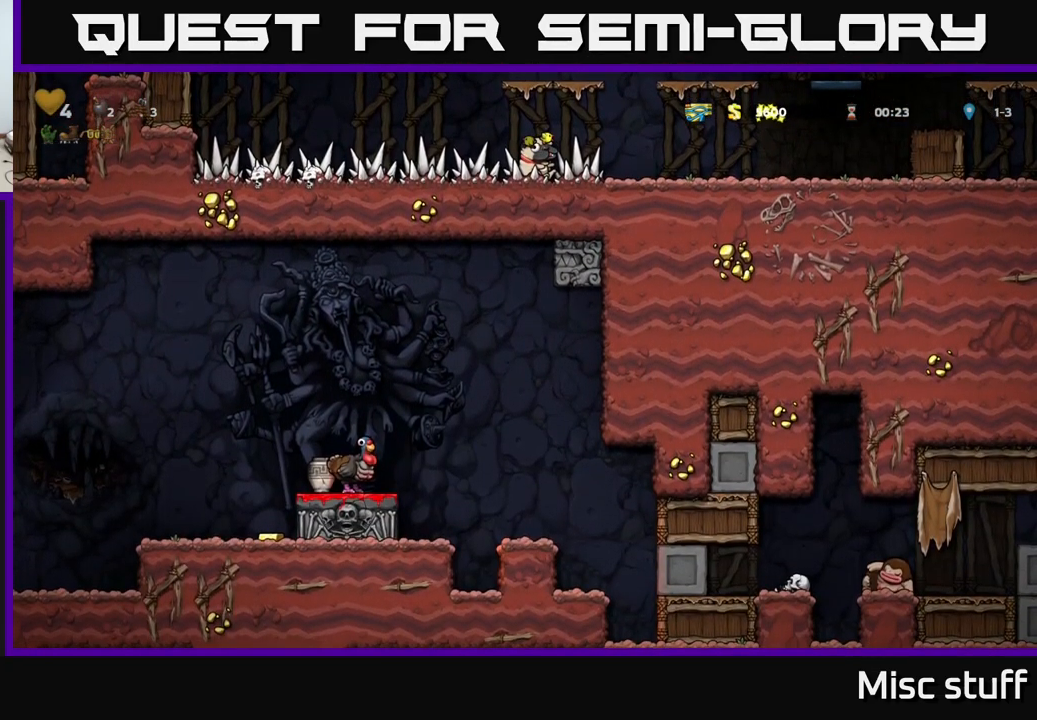
{"buttons": ["DPAD_RIGHT"], "left_stick": "center", "events": [[100, "DPAD_DOWN", "up"], [116, "DPAD_RIGHT", "down"]]}
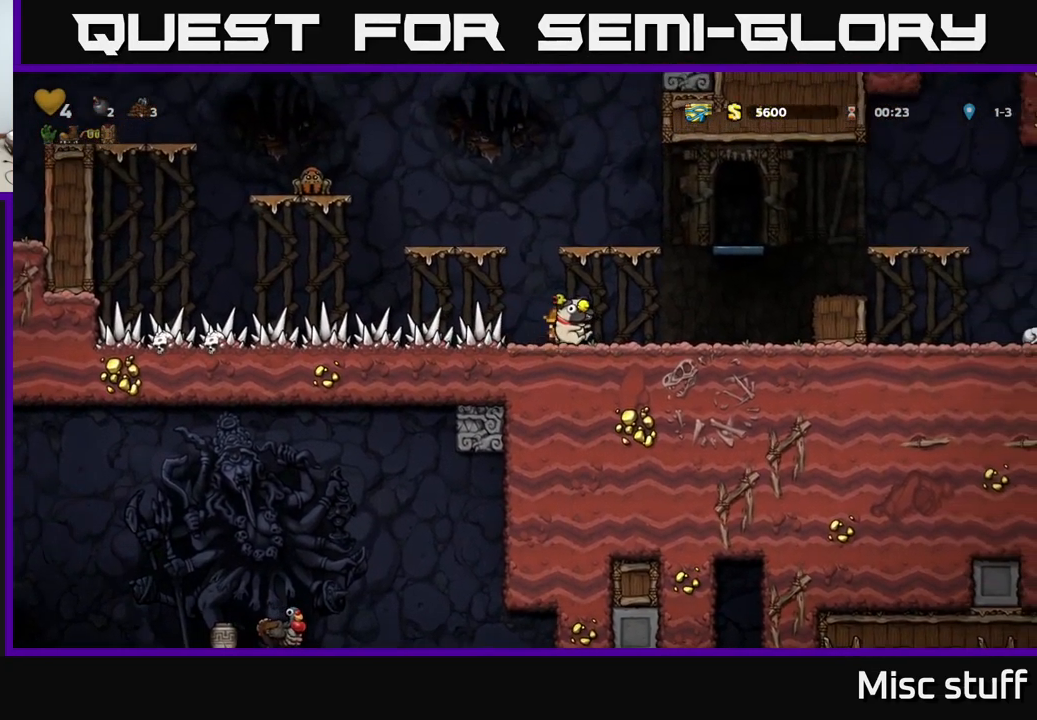
{"buttons": ["A", "DPAD_RIGHT"], "left_stick": "center", "events": [[383, "A", "down"]]}
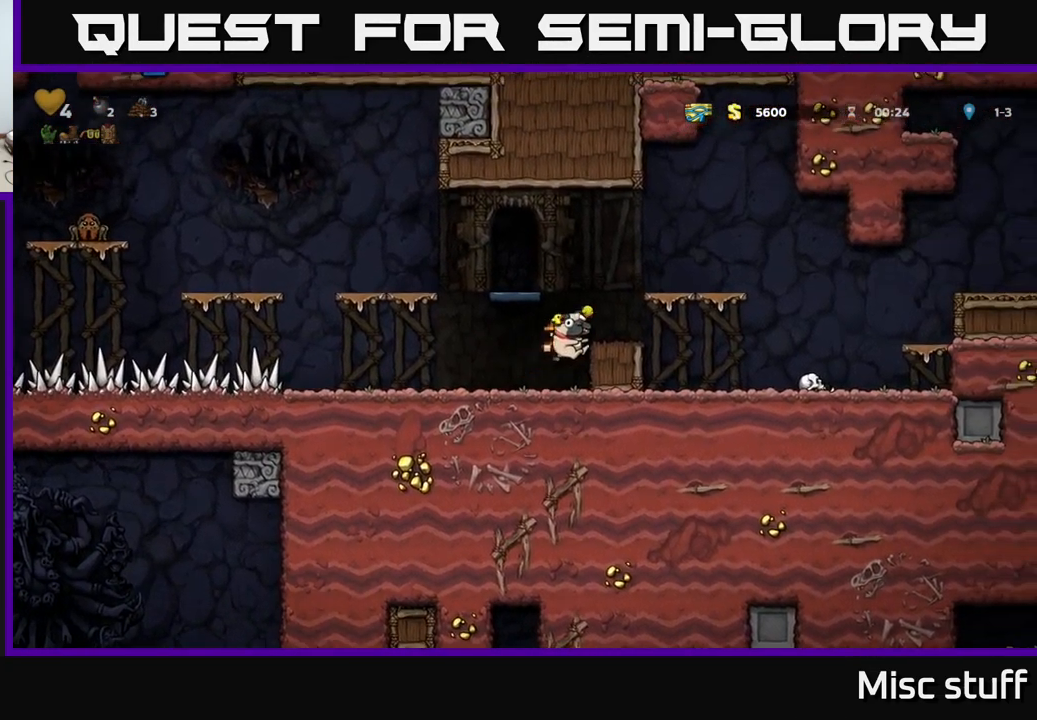
{"buttons": ["A", "DPAD_RIGHT"], "left_stick": "center", "events": [[16, "A", "up"], [450, "A", "down"]]}
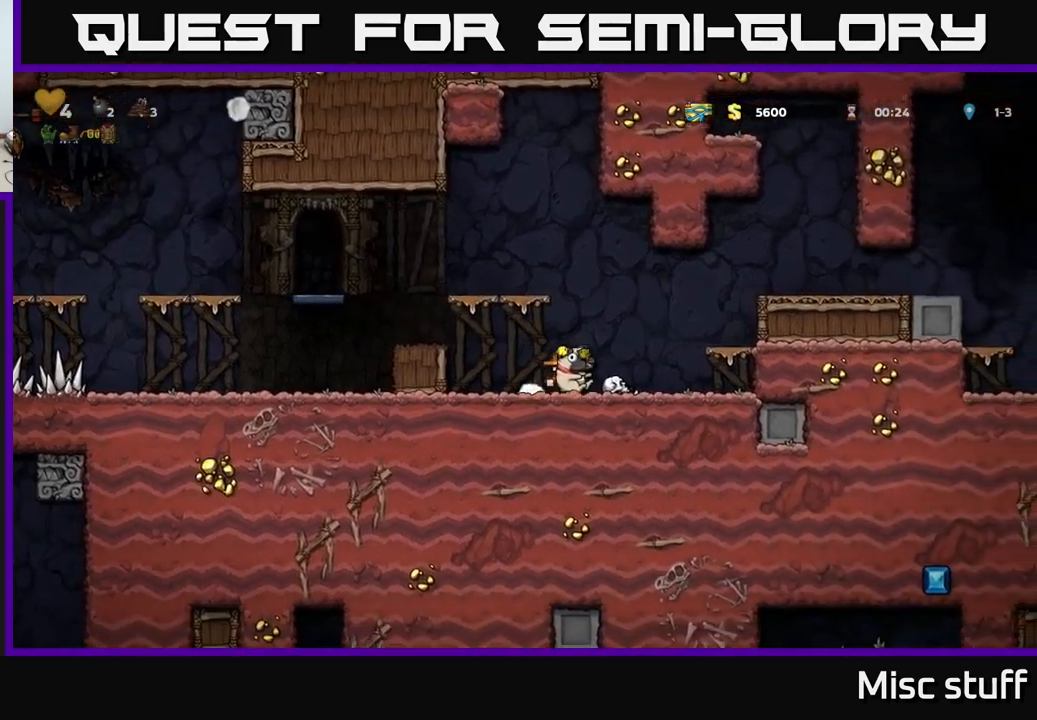
{"buttons": ["A", "DPAD_RIGHT"], "left_stick": "center", "events": [[267, "A", "up"], [433, "A", "down"]]}
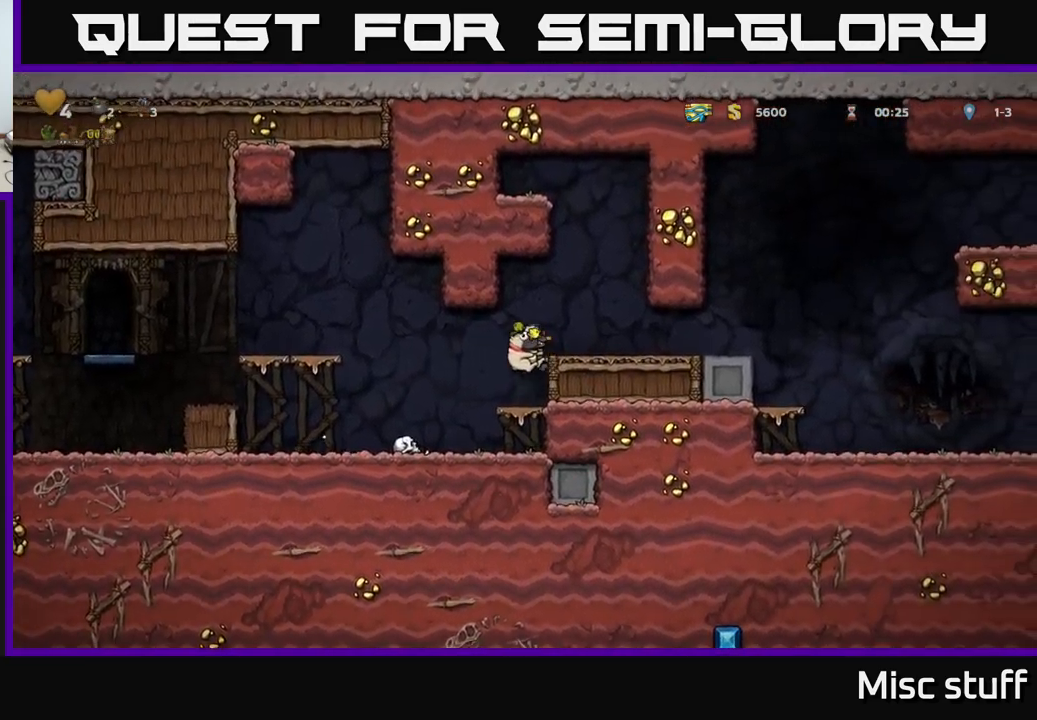
{"buttons": ["DPAD_RIGHT"], "left_stick": "center", "events": [[17, "A", "up"]]}
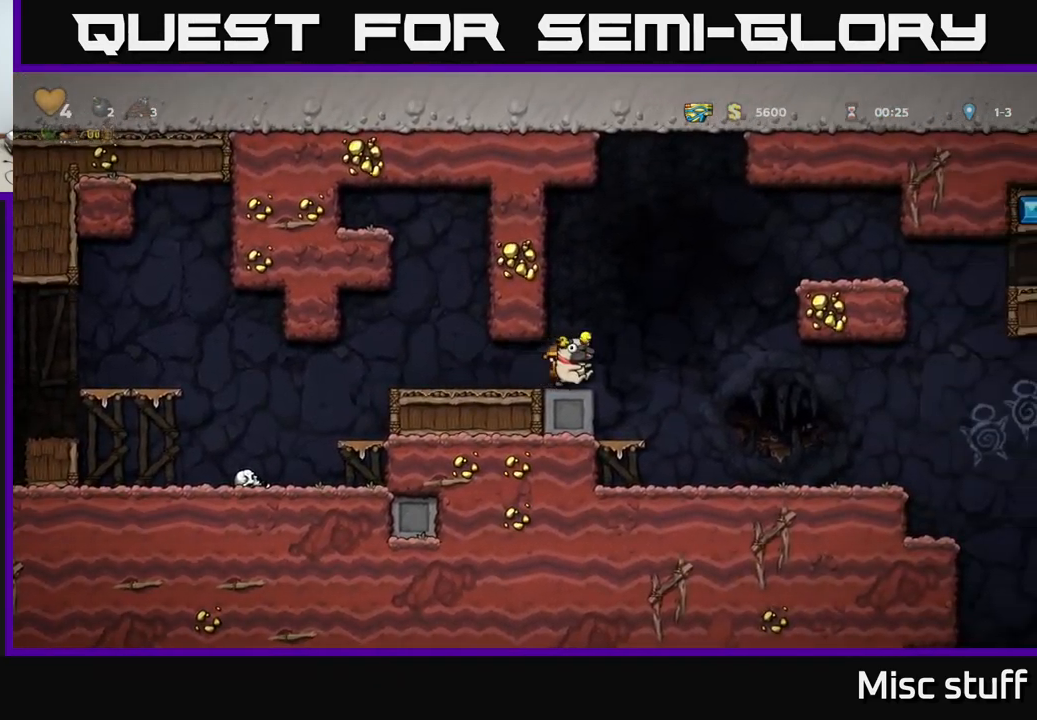
{"buttons": ["DPAD_RIGHT"], "left_stick": "center", "events": []}
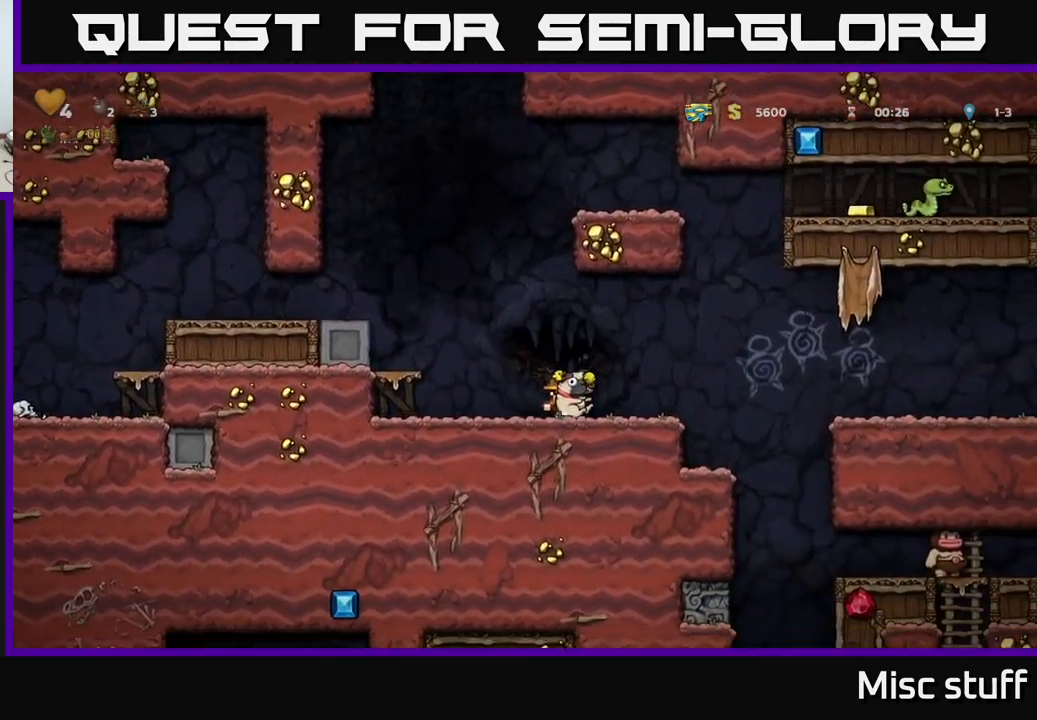
{"buttons": ["DPAD_LEFT"], "left_stick": "center", "events": [[367, "DPAD_RIGHT", "up"], [400, "DPAD_LEFT", "down"]]}
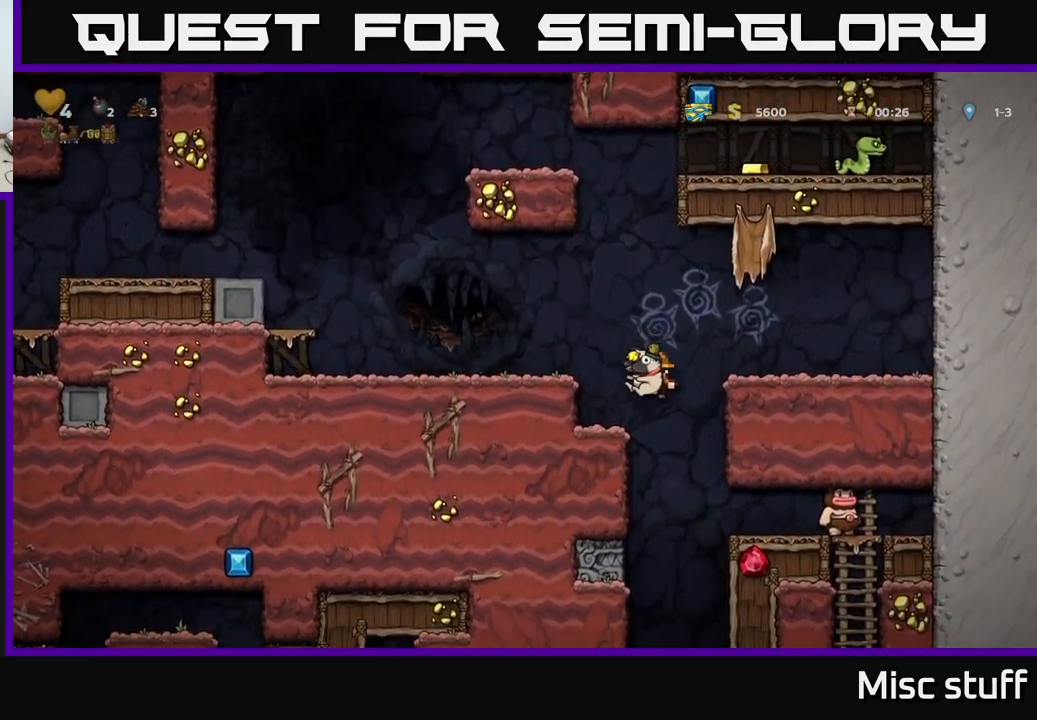
{"buttons": [], "left_stick": "center", "events": [[317, "DPAD_LEFT", "up"]]}
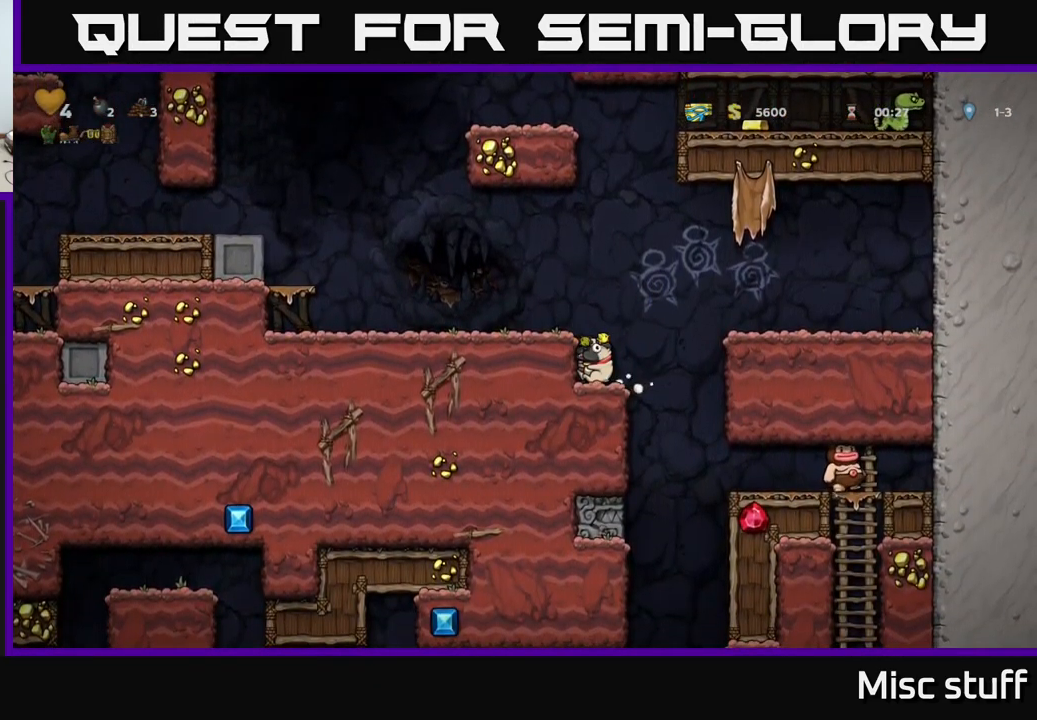
{"buttons": [], "left_stick": "center", "events": [[150, "DPAD_RIGHT", "down"], [217, "DPAD_RIGHT", "up"]]}
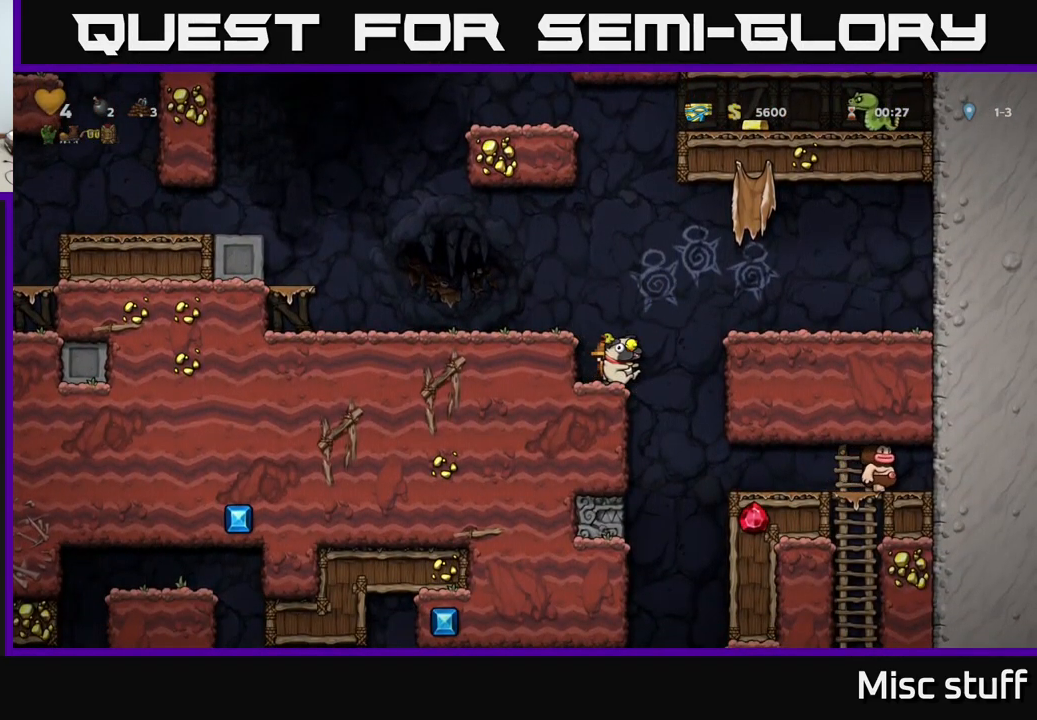
{"buttons": [], "left_stick": "center", "events": [[50, "A", "down"], [50, "DPAD_RIGHT", "down"], [283, "A", "up"], [367, "DPAD_RIGHT", "up"]]}
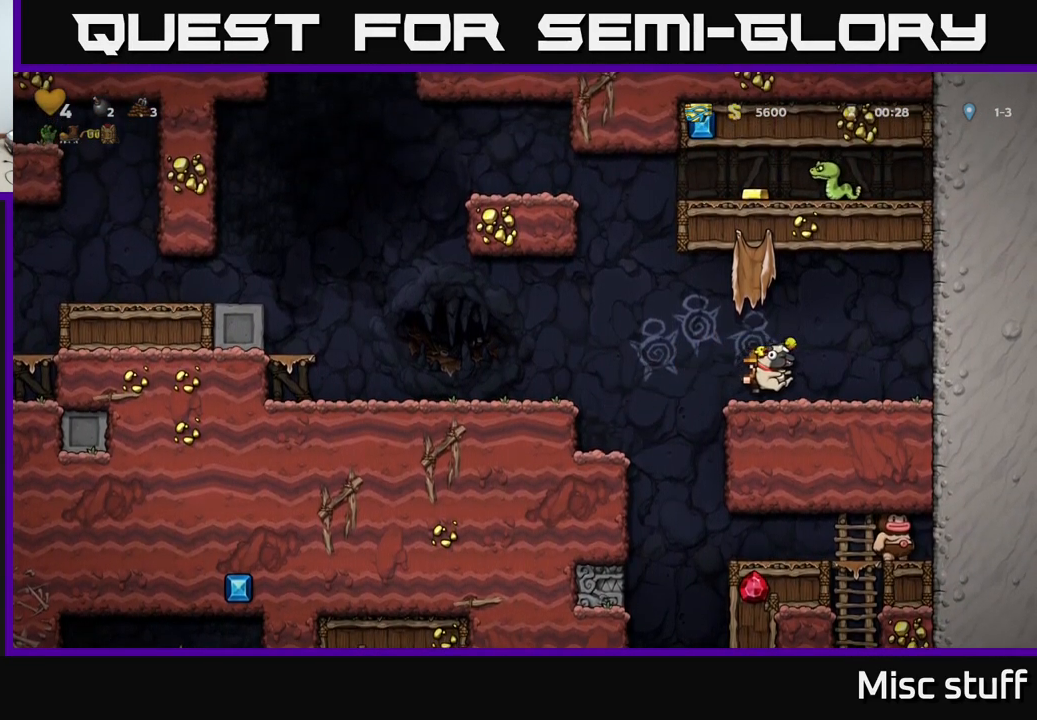
{"buttons": [], "left_stick": "center", "events": []}
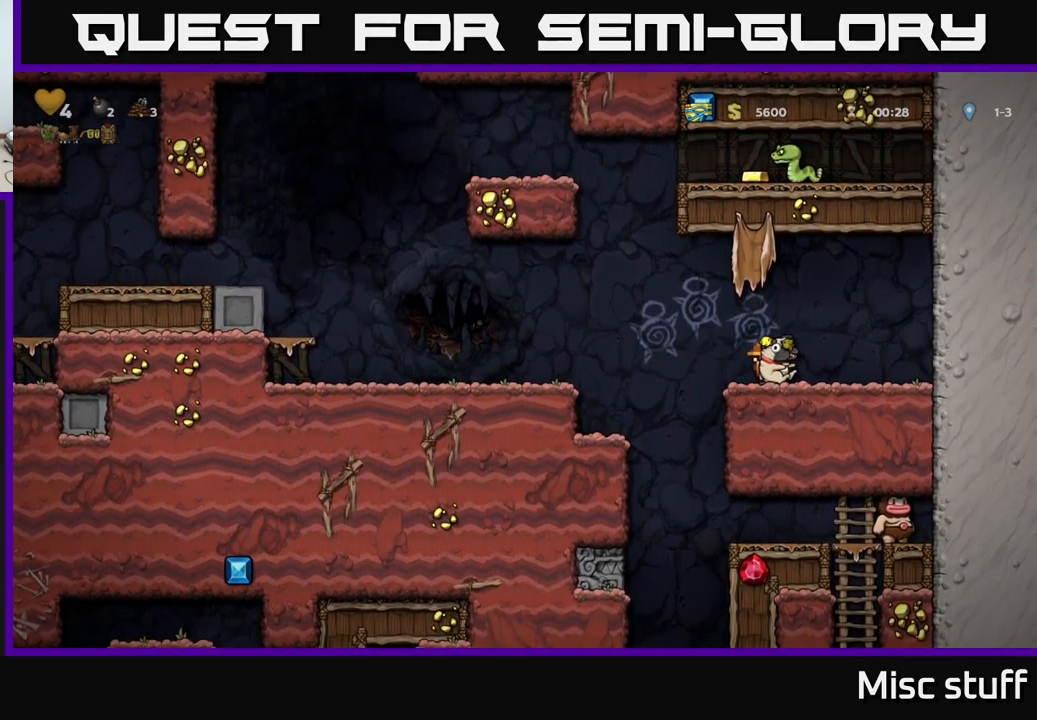
{"buttons": ["DPAD_LEFT"], "left_stick": "center", "events": [[83, "DPAD_DOWN", "down"], [383, "X", "down"], [483, "DPAD_DOWN", "up"], [483, "DPAD_LEFT", "down"], [483, "X", "up"]]}
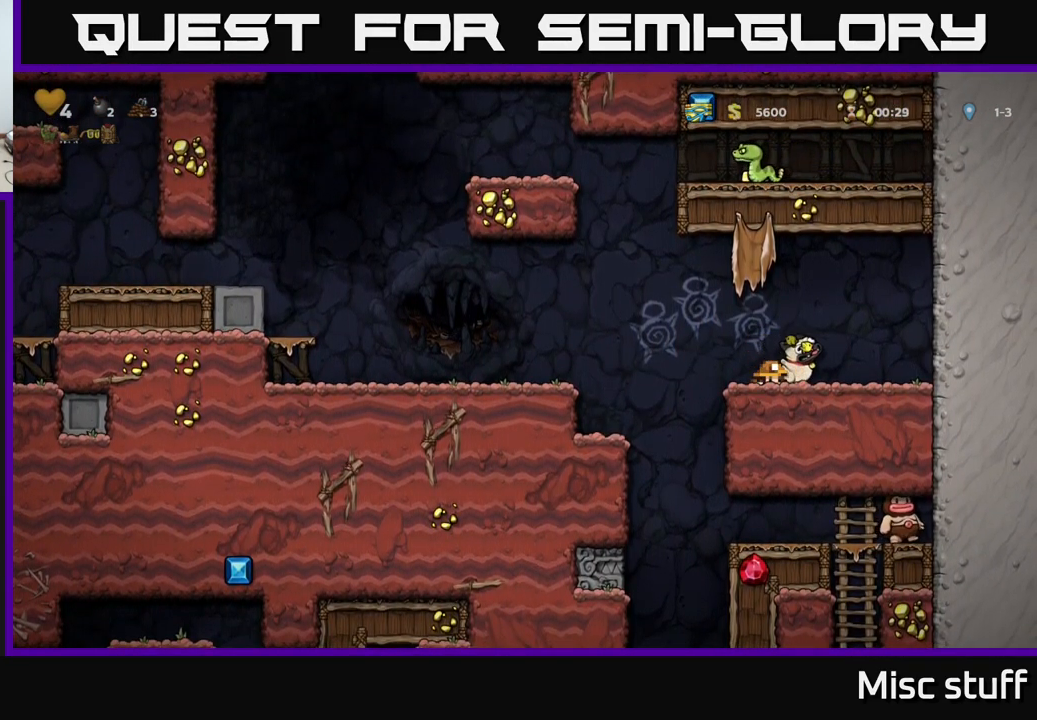
{"buttons": [], "left_stick": "center", "events": [[200, "DPAD_LEFT", "up"], [300, "DPAD_RIGHT", "down"], [450, "DPAD_RIGHT", "up"]]}
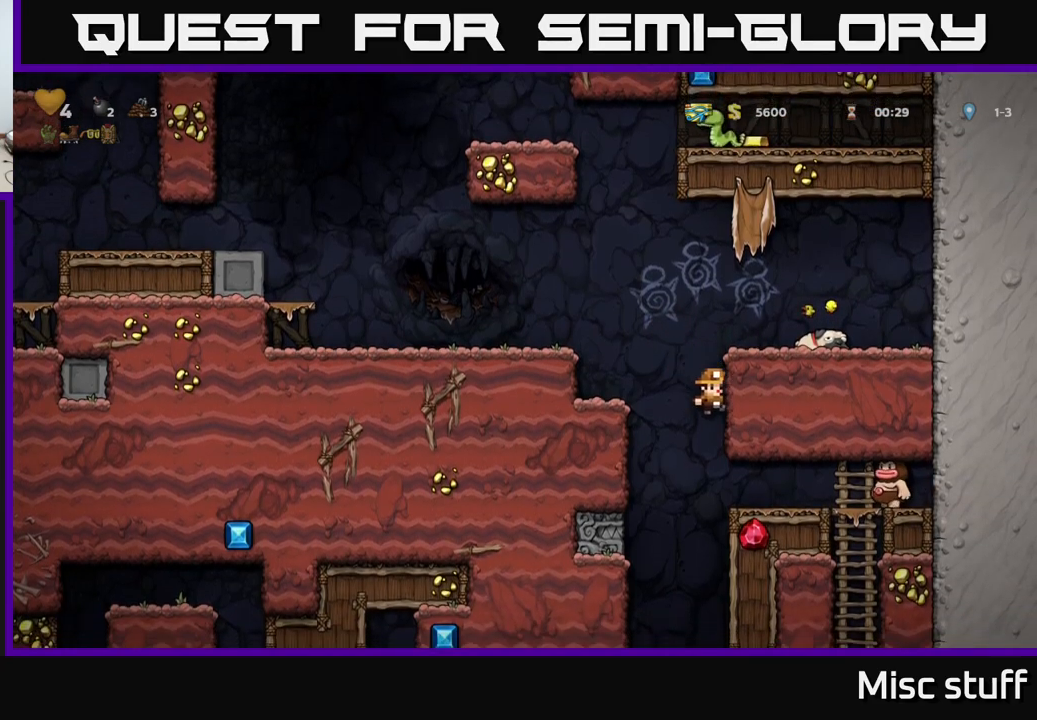
{"buttons": ["DPAD_RIGHT"], "left_stick": "center", "events": [[100, "DPAD_RIGHT", "down"]]}
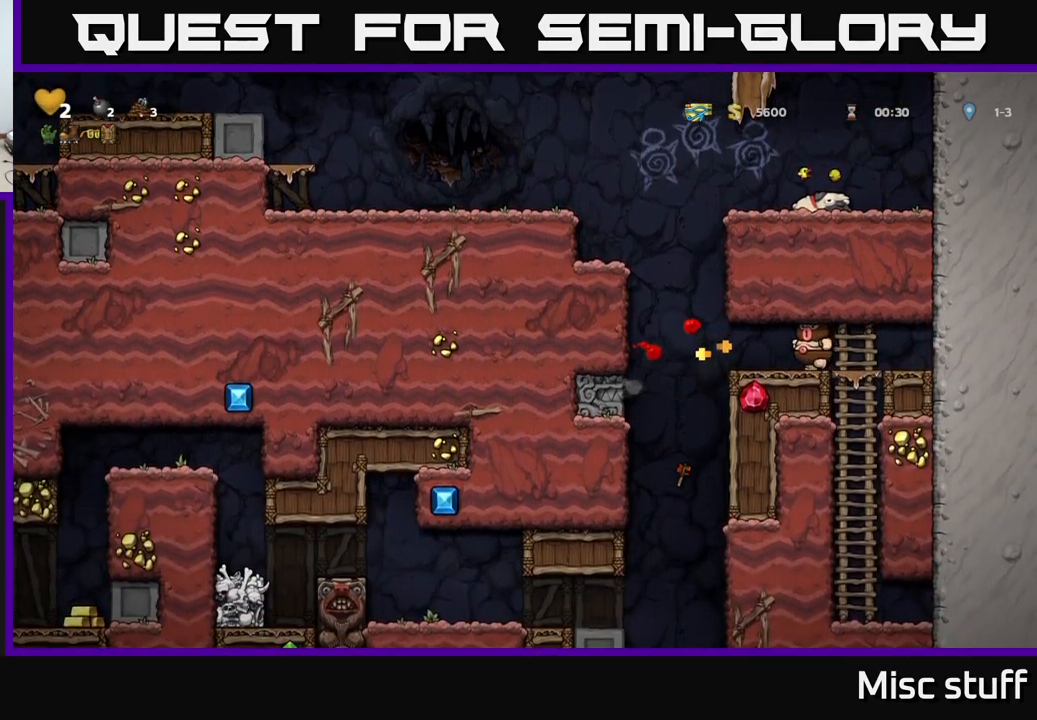
{"buttons": [], "left_stick": "center", "events": [[17, "A", "down"], [84, "X", "down"], [200, "X", "up"], [217, "A", "up"], [234, "A", "down"], [234, "DPAD_RIGHT", "up"], [267, "A", "up"]]}
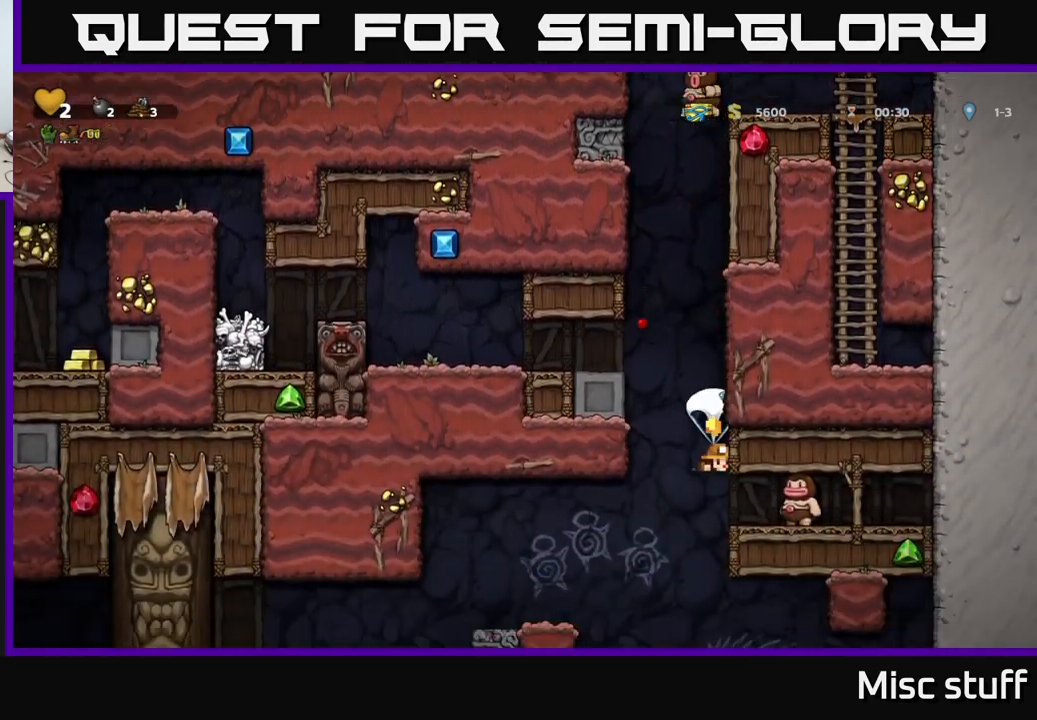
{"buttons": ["A"], "left_stick": "center", "events": [[484, "A", "down"]]}
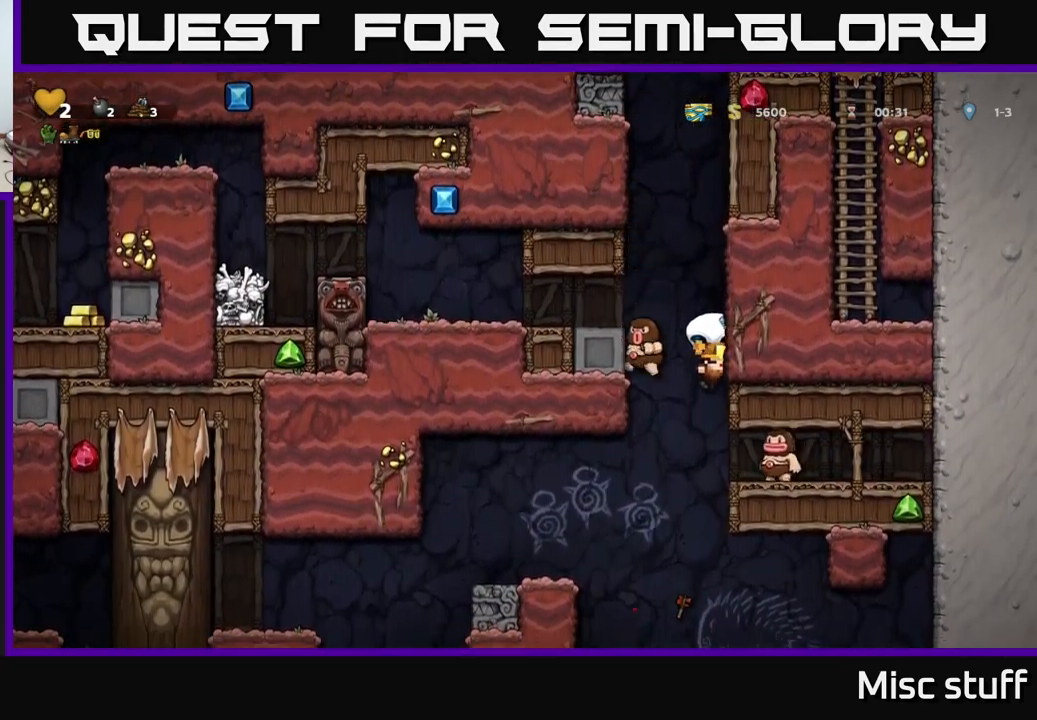
{"buttons": ["DPAD_RIGHT"], "left_stick": "center", "events": [[17, "DPAD_RIGHT", "down"], [117, "X", "down"], [217, "X", "up"], [367, "A", "up"]]}
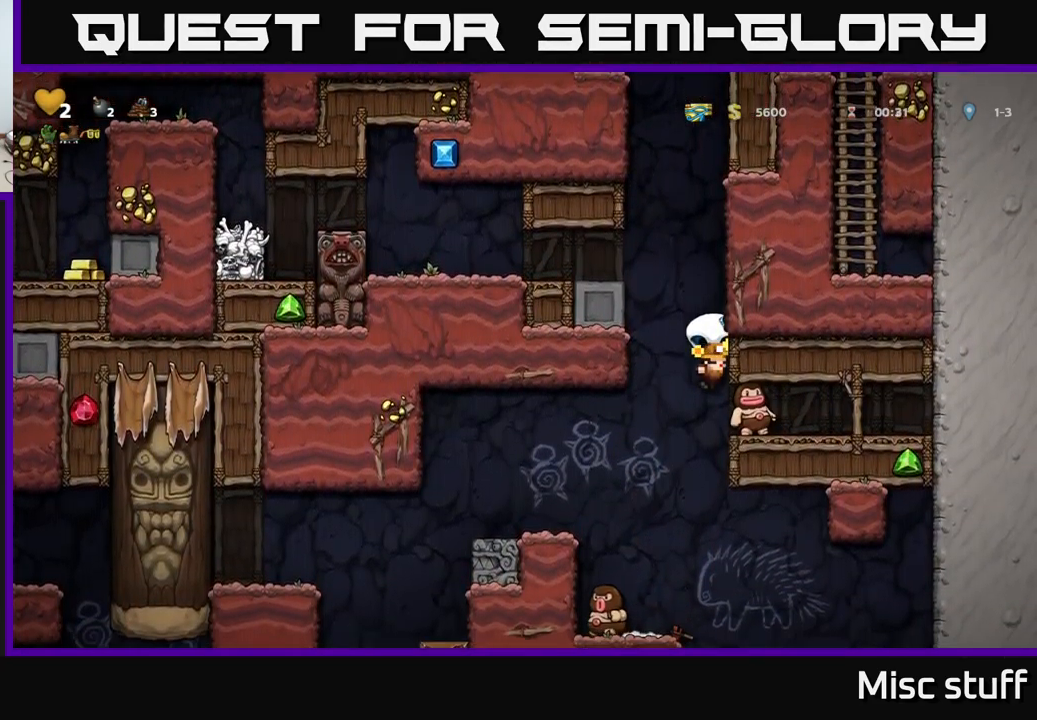
{"buttons": [], "left_stick": "center", "events": [[34, "A", "down"], [67, "DPAD_RIGHT", "up"], [100, "DPAD_LEFT", "down"], [317, "A", "up"], [467, "DPAD_LEFT", "up"]]}
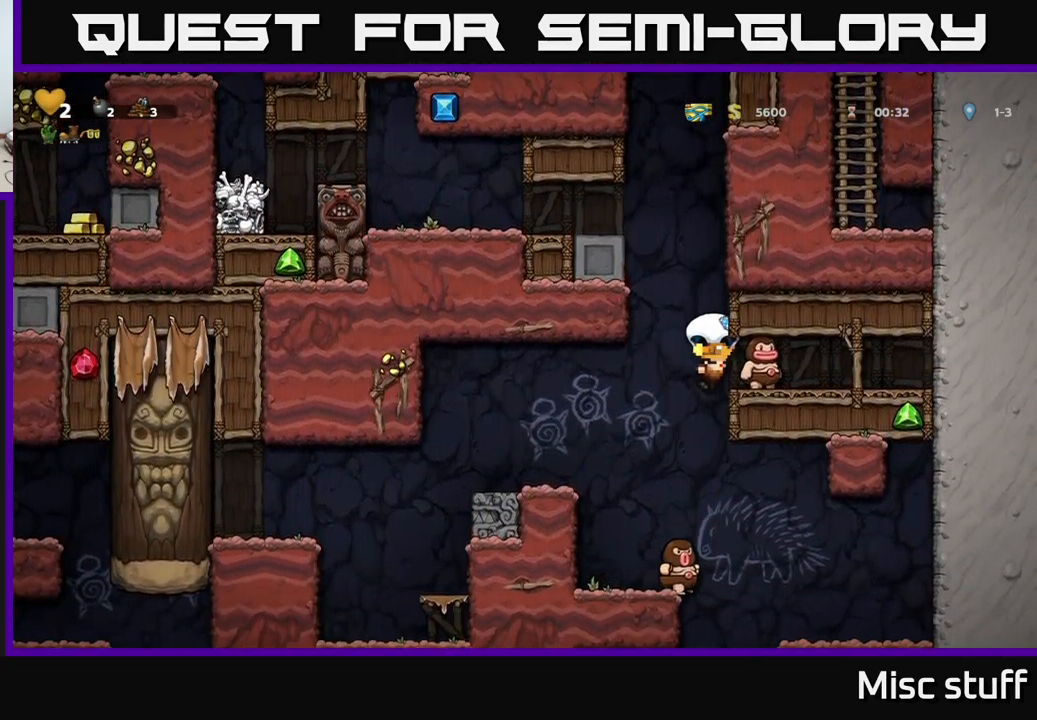
{"buttons": [], "left_stick": "center", "events": []}
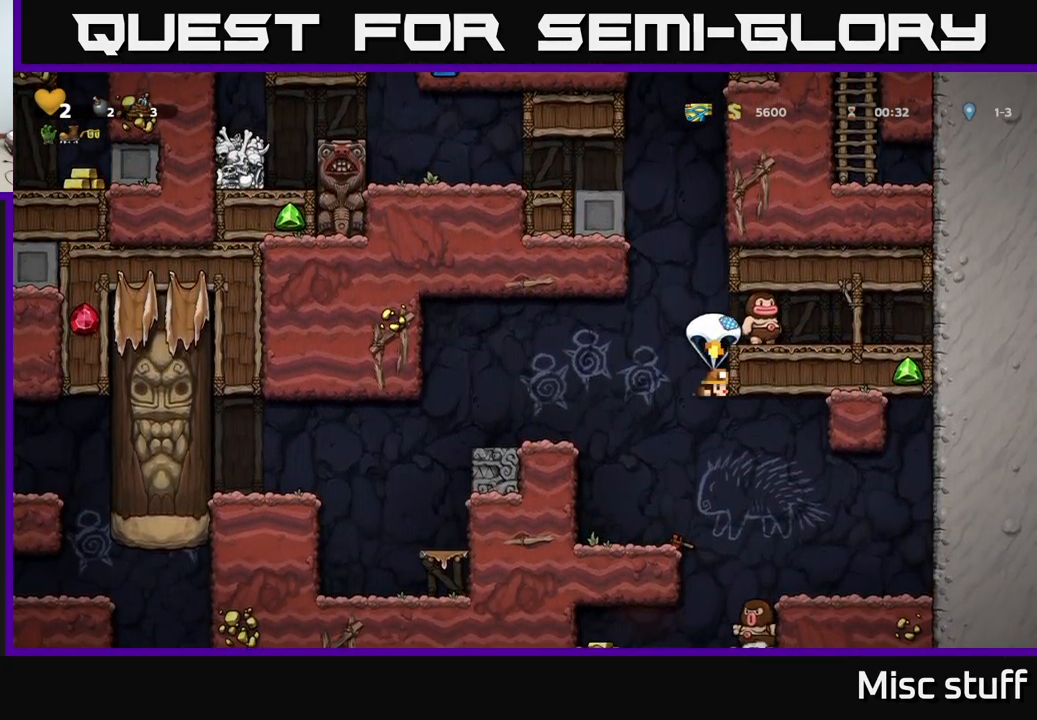
{"buttons": [], "left_stick": "center", "events": []}
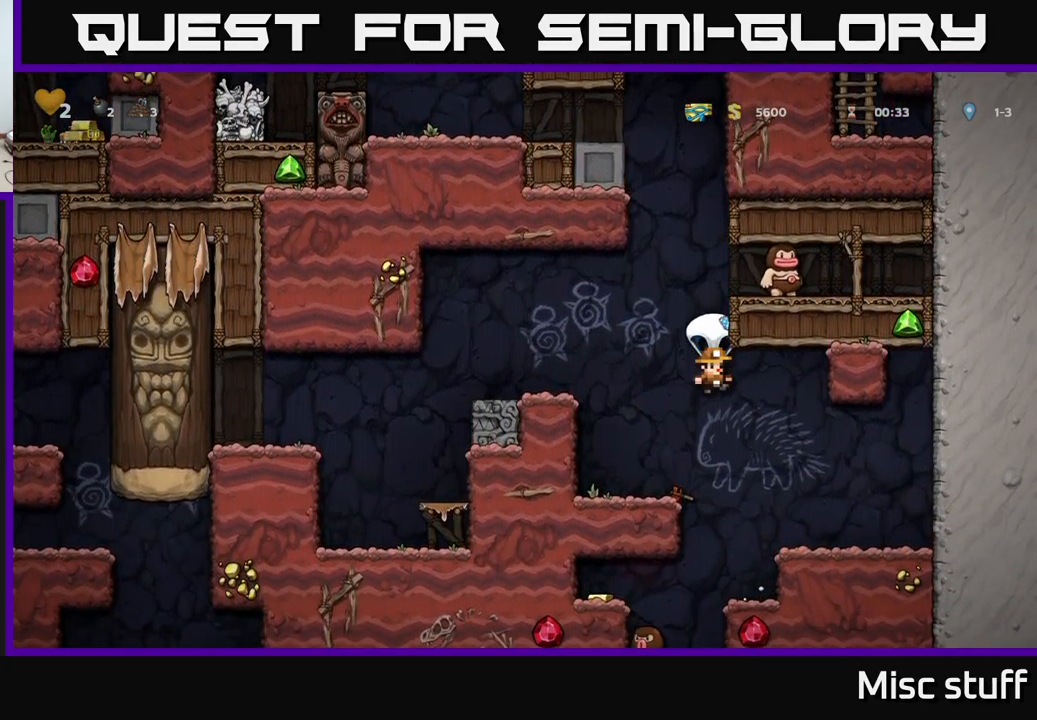
{"buttons": ["DPAD_LEFT"], "left_stick": "center", "events": [[67, "DPAD_LEFT", "down"]]}
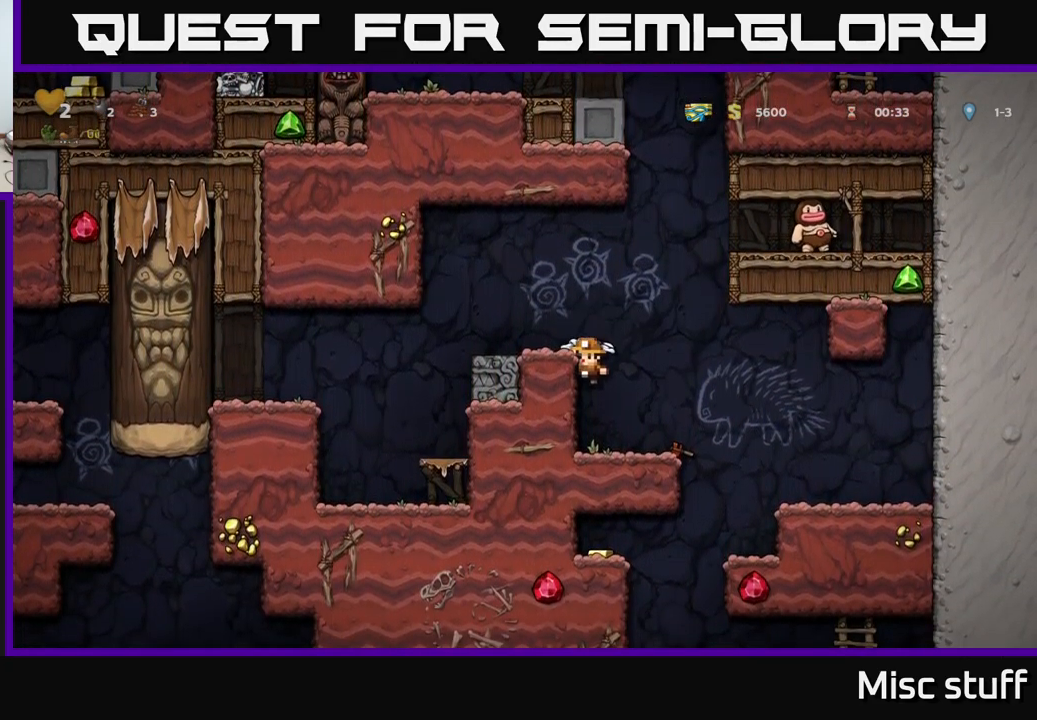
{"buttons": ["DPAD_LEFT"], "left_stick": "center", "events": [[17, "DPAD_LEFT", "up"], [334, "A", "down"], [367, "DPAD_LEFT", "down"], [500, "A", "up"]]}
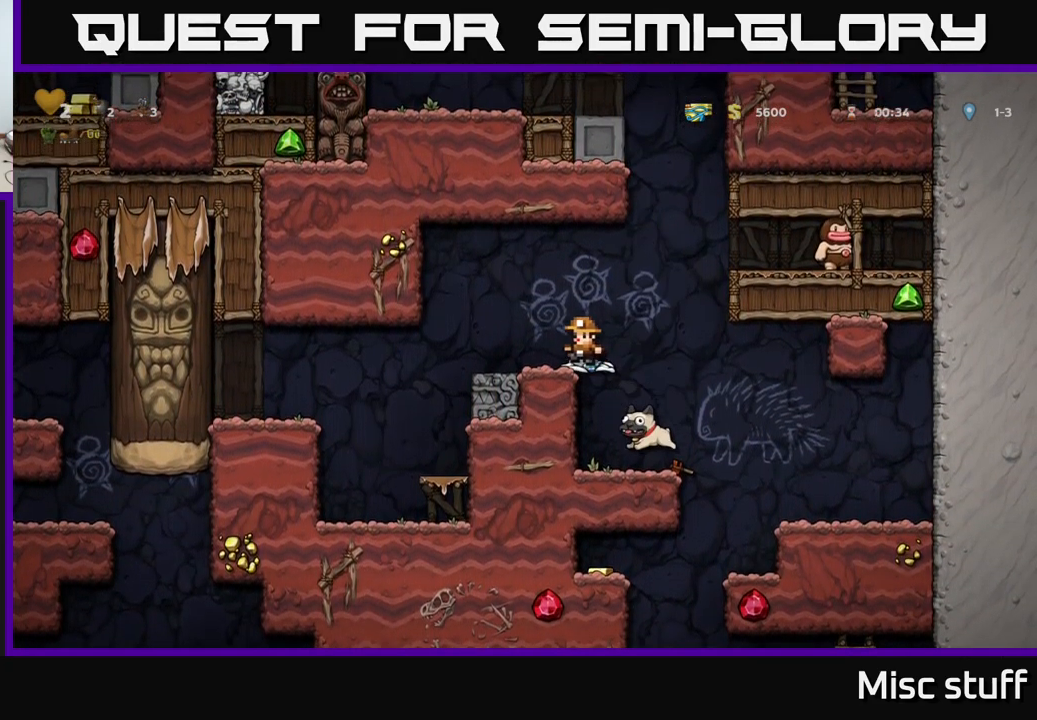
{"buttons": ["DPAD_RIGHT"], "left_stick": "center", "events": [[50, "DPAD_LEFT", "up"], [366, "DPAD_RIGHT", "down"]]}
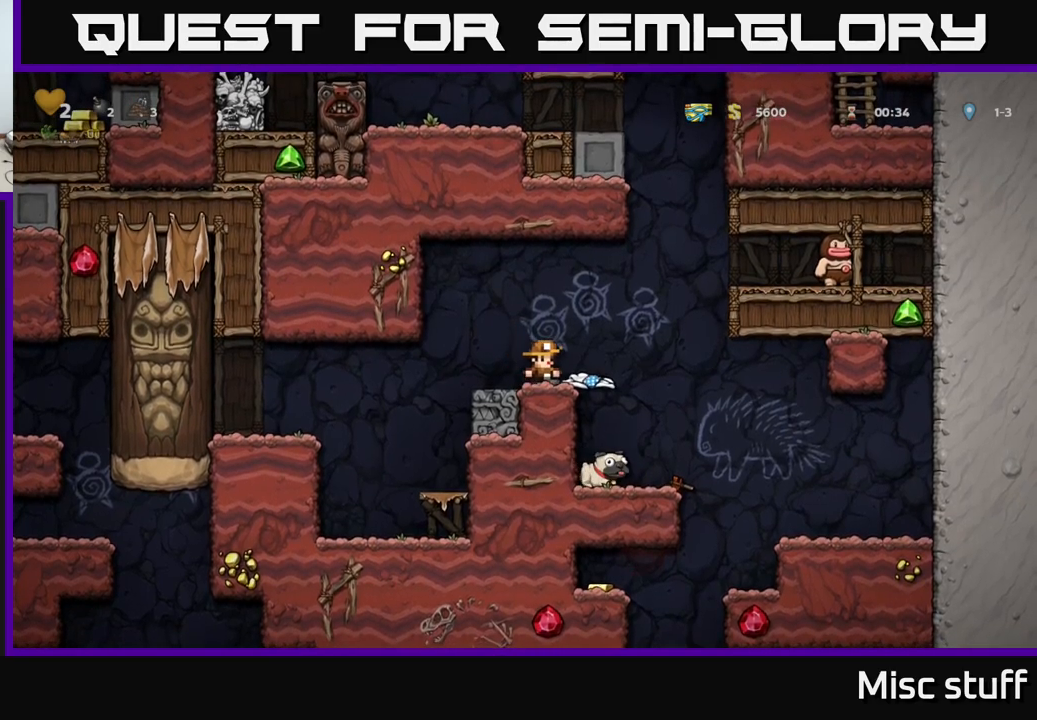
{"buttons": ["X", "DPAD_DOWN"], "left_stick": "center", "events": [[116, "DPAD_RIGHT", "up"], [433, "DPAD_DOWN", "down"], [500, "X", "down"]]}
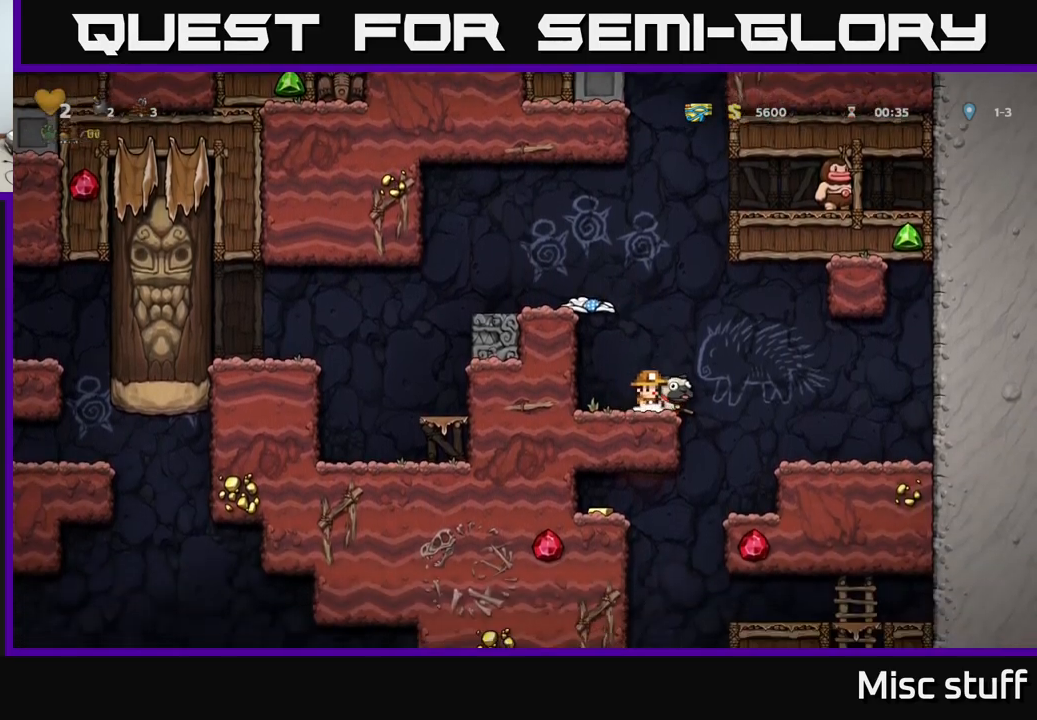
{"buttons": ["DPAD_LEFT"], "left_stick": "center", "events": [[133, "X", "up"], [166, "A", "down"], [166, "DPAD_DOWN", "up"], [250, "DPAD_LEFT", "down"], [383, "A", "up"]]}
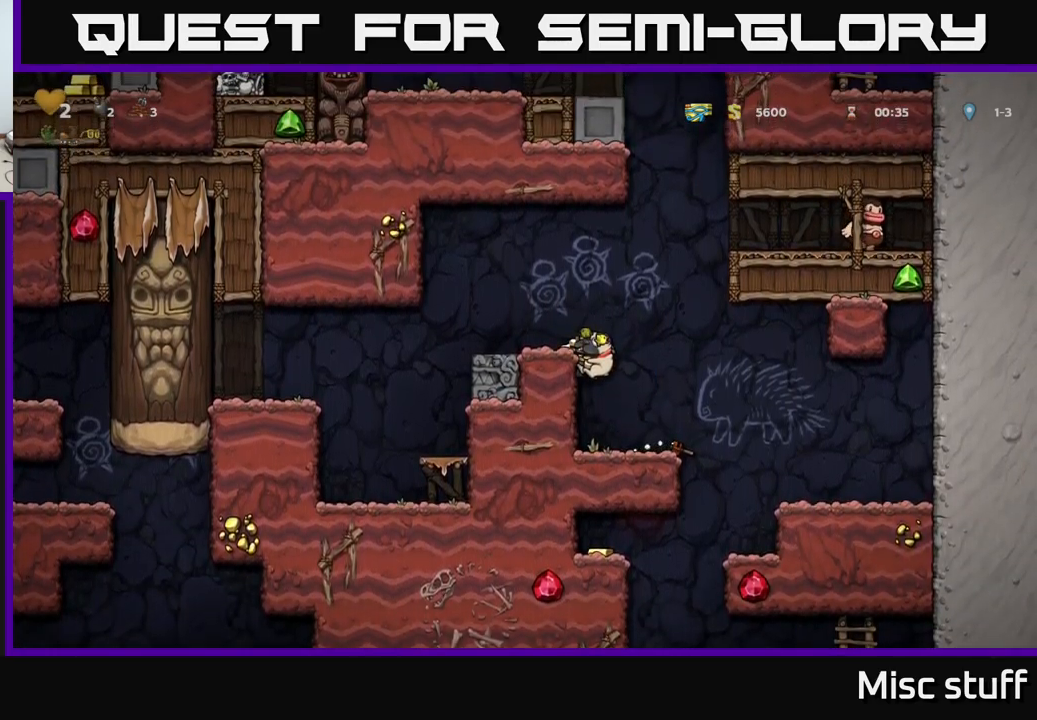
{"buttons": ["DPAD_RIGHT"], "left_stick": "center", "events": [[33, "A", "down"], [183, "A", "up"], [250, "DPAD_LEFT", "up"], [433, "DPAD_RIGHT", "down"]]}